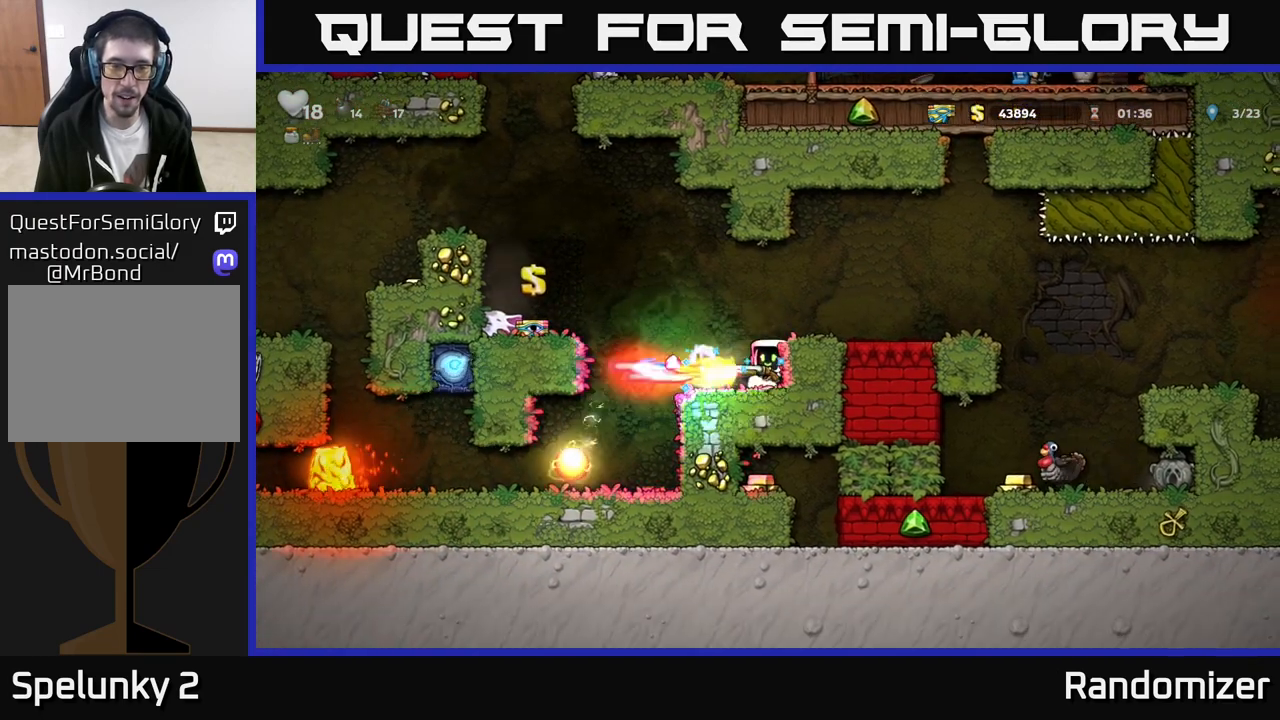
Gameplay with a controller (Xbox layout); each line is a JSON object with the inputs held at the frame after it. "events" lists button and stick changes between this image and that frame as [ms after this image, input, new state], when the widget could be followed in between. Not read: right_stick.
{"buttons": [], "left_stick": "left", "events": [[450, "left_stick", "left"]]}
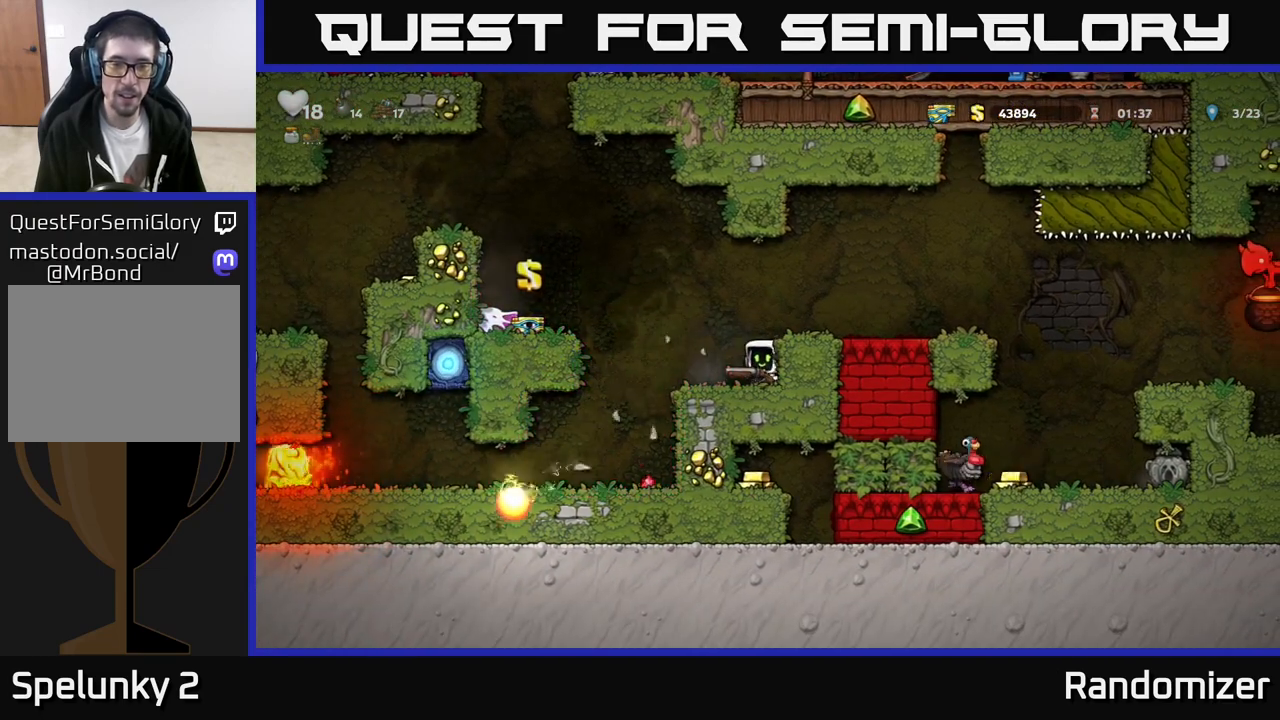
{"buttons": [], "left_stick": "center", "events": [[50, "A", "down"], [100, "left_stick", "right"], [367, "A", "up"], [400, "X", "down"], [417, "left_stick", "center"], [500, "X", "up"]]}
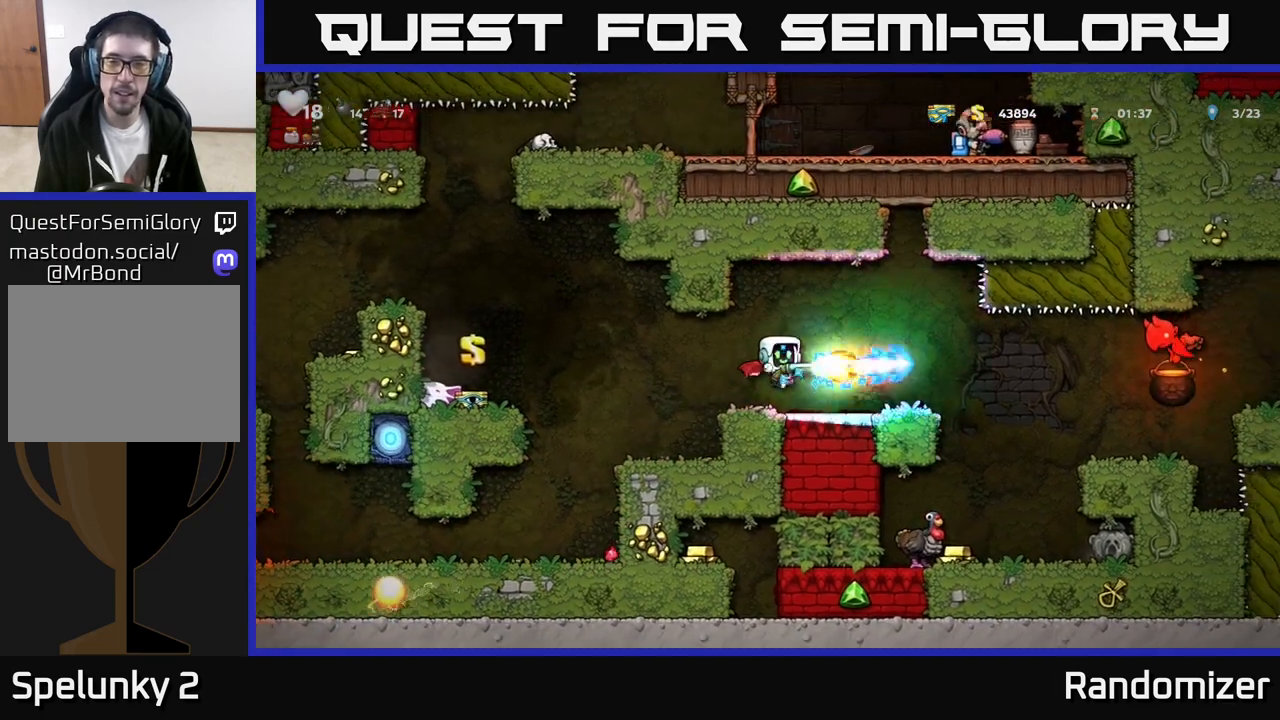
{"buttons": [], "left_stick": "center", "events": [[200, "left_stick", "right"], [333, "left_stick", "center"]]}
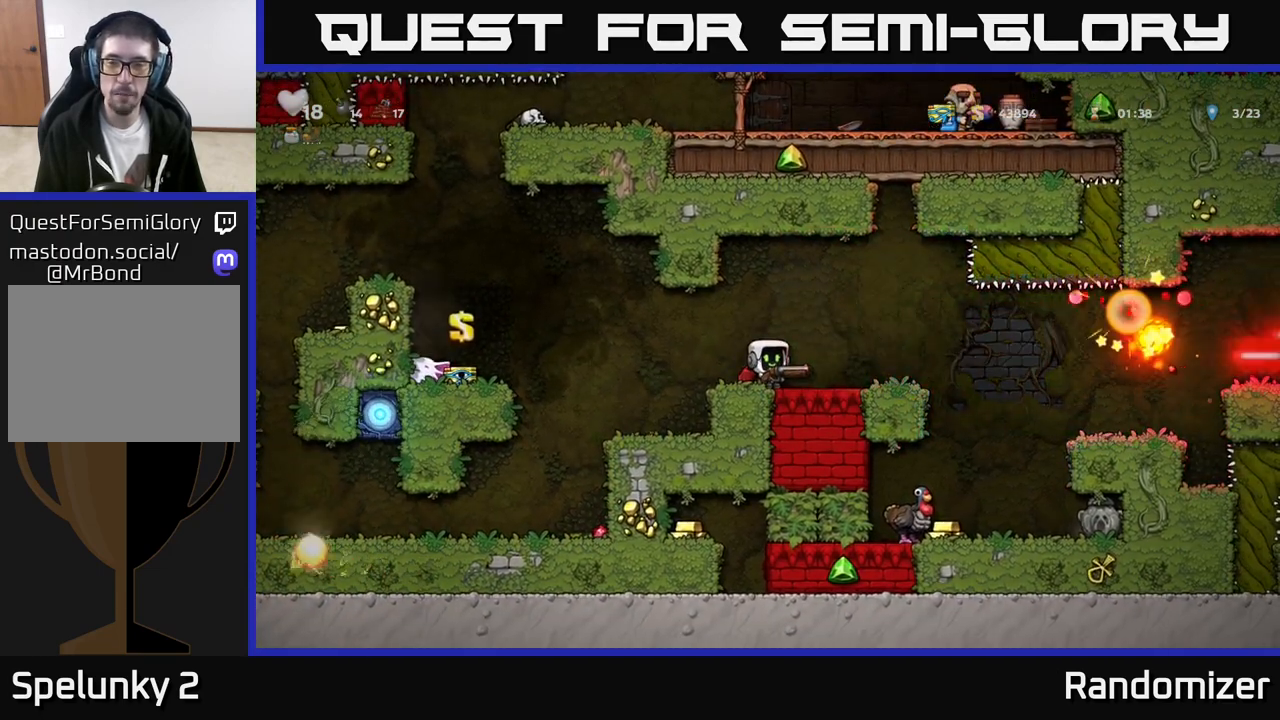
{"buttons": [], "left_stick": "center", "events": []}
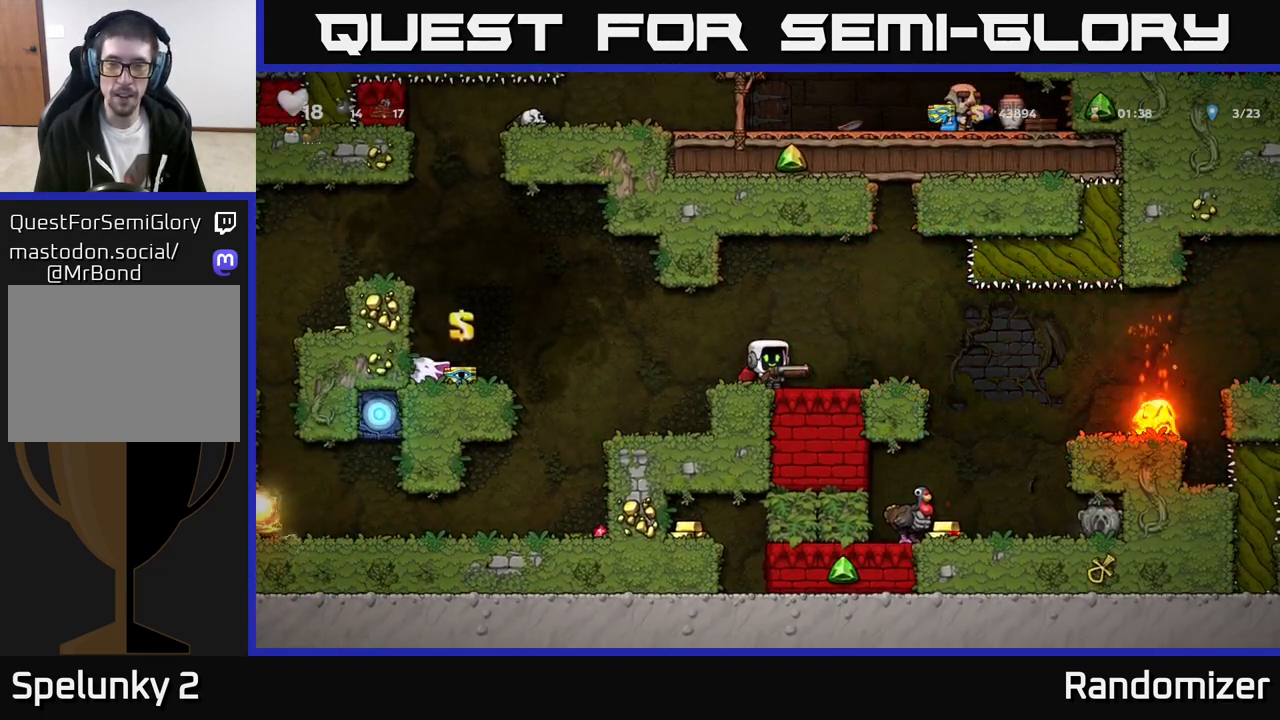
{"buttons": [], "left_stick": "center", "events": []}
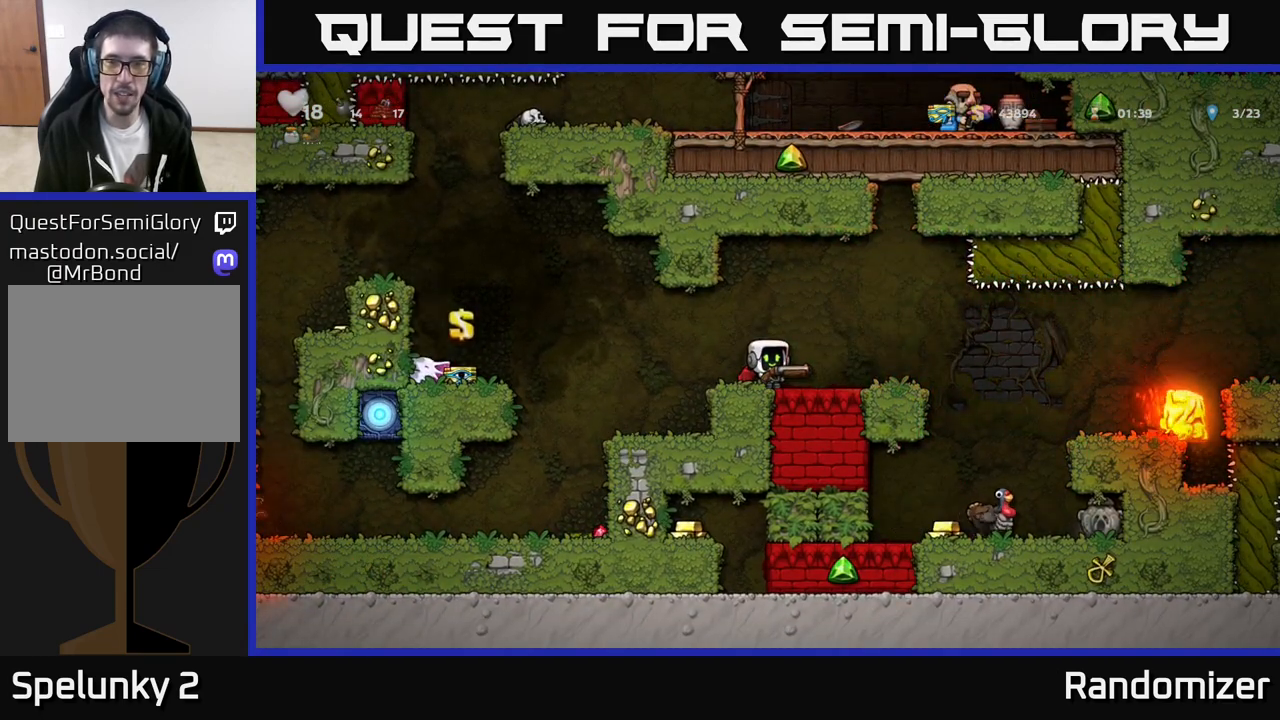
{"buttons": [], "left_stick": "left", "events": [[217, "left_stick", "right"], [317, "A", "down"], [367, "left_stick", "center"], [417, "left_stick", "left"], [500, "A", "up"]]}
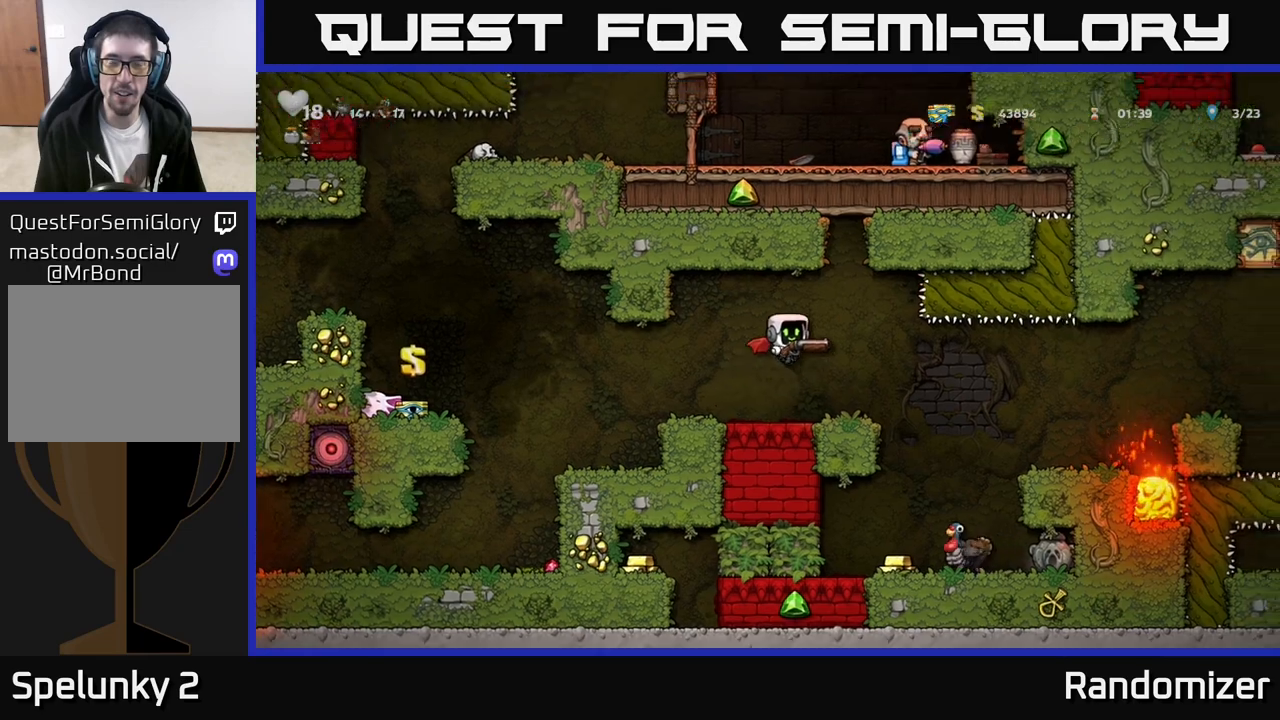
{"buttons": [], "left_stick": "center", "events": [[33, "left_stick", "center"]]}
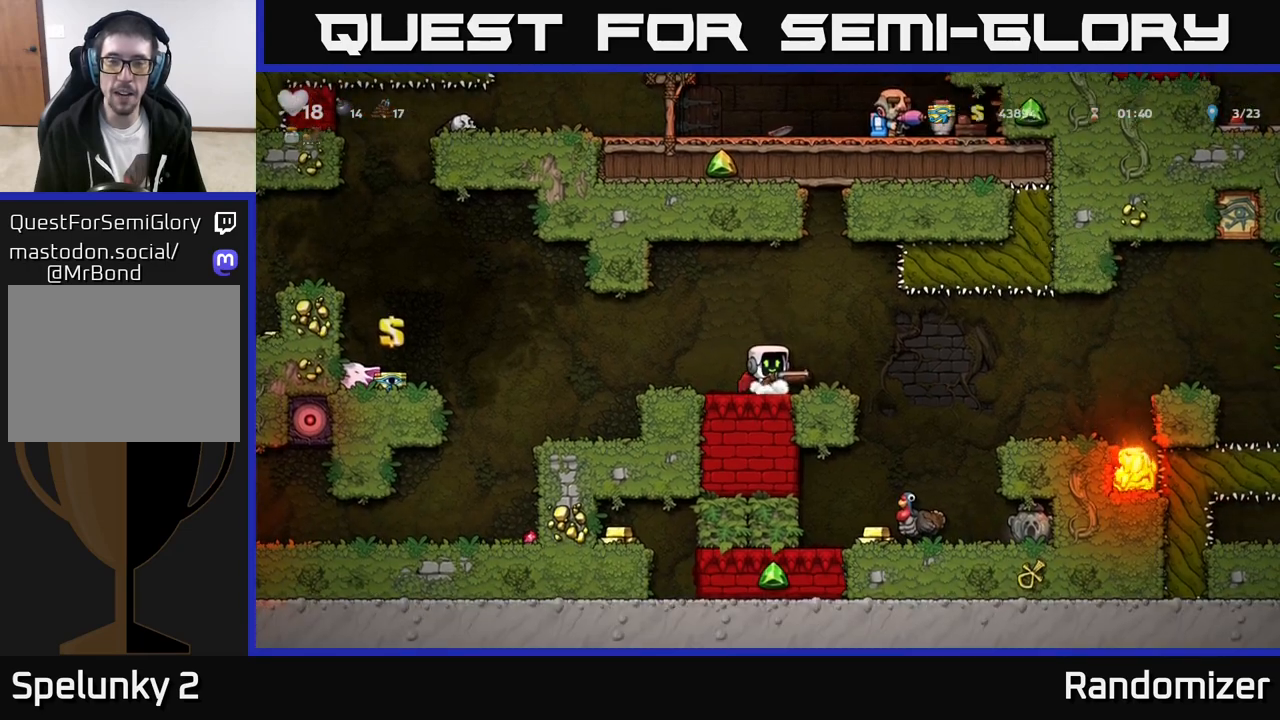
{"buttons": [], "left_stick": "center", "events": [[83, "left_stick", "right"], [433, "left_stick", "center"]]}
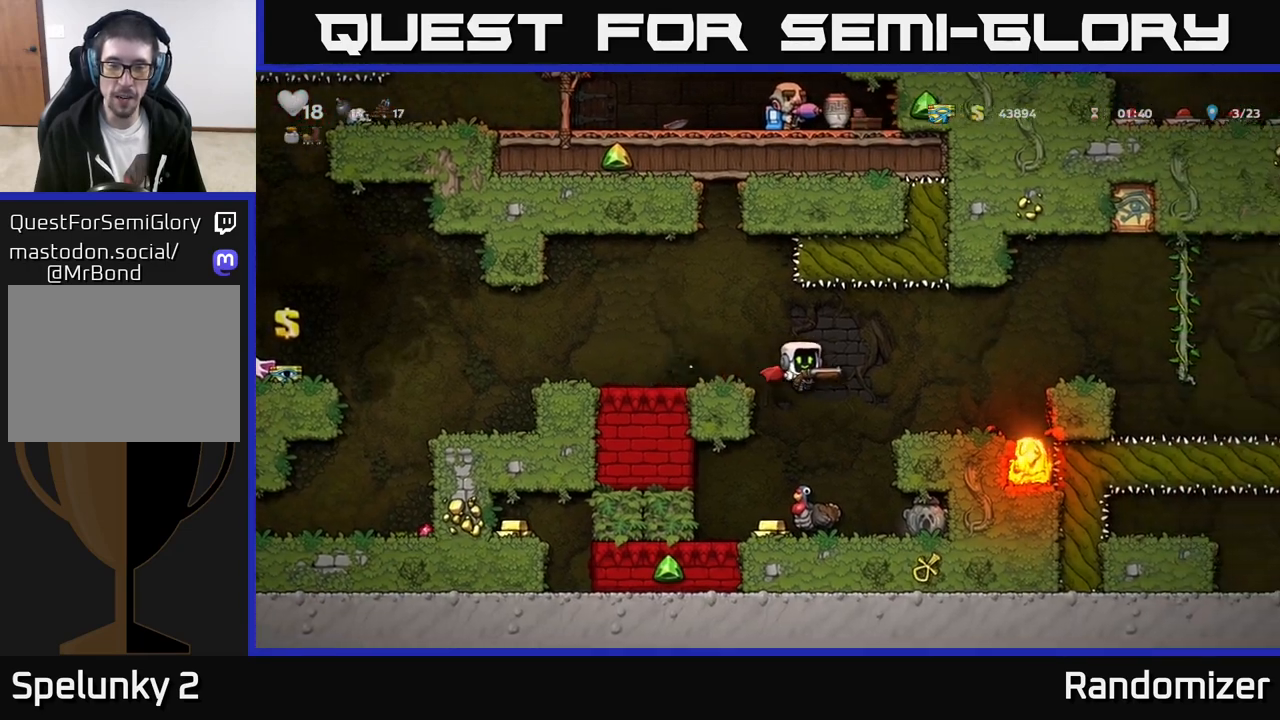
{"buttons": [], "left_stick": "center", "events": []}
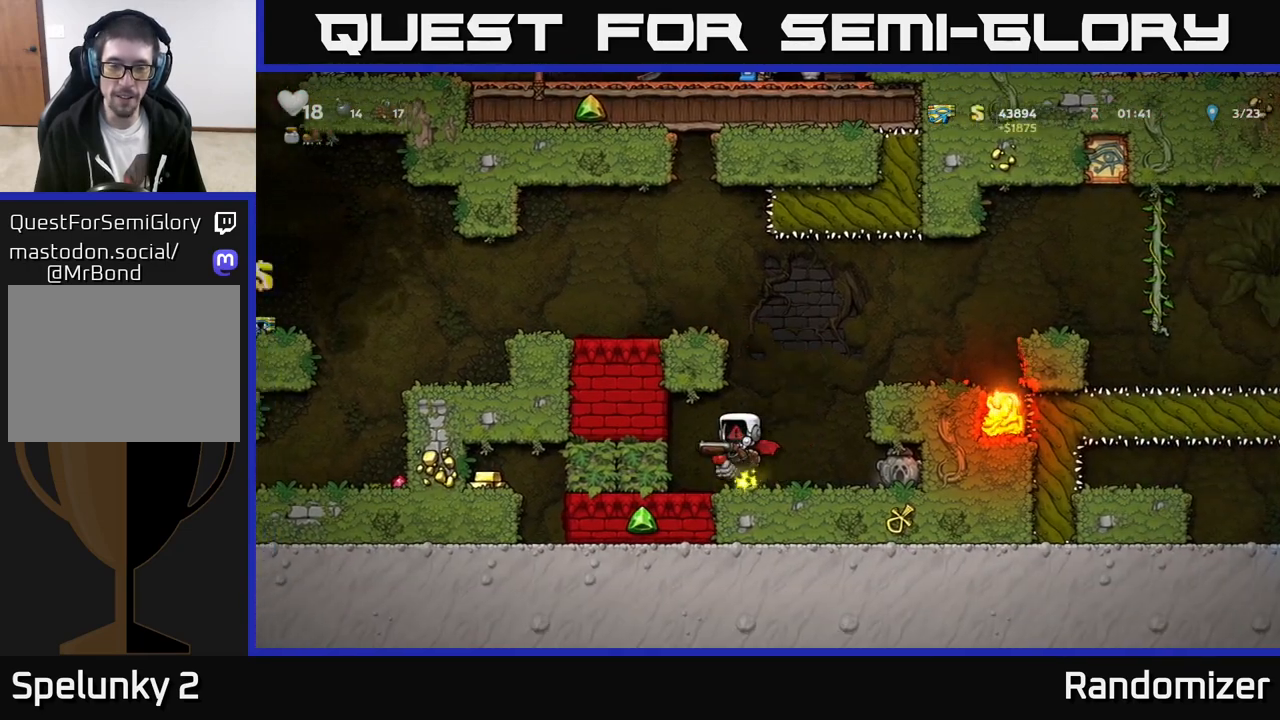
{"buttons": [], "left_stick": "center", "events": []}
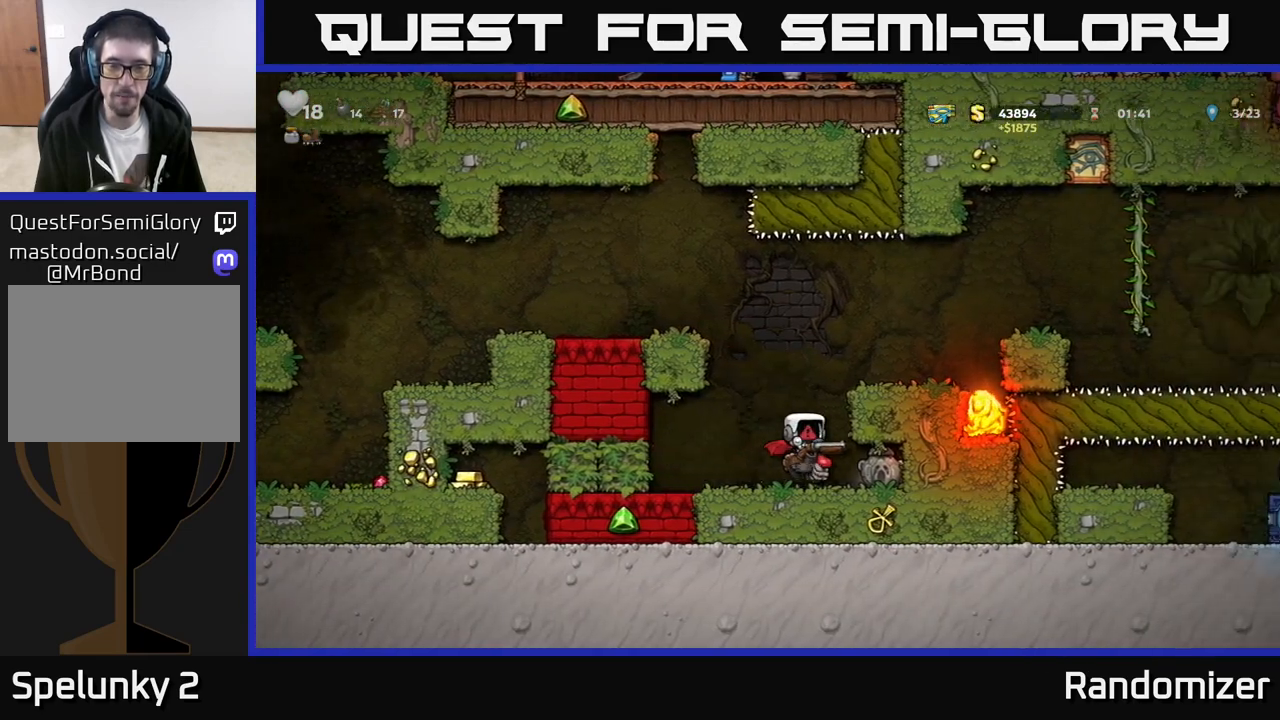
{"buttons": [], "left_stick": "center", "events": []}
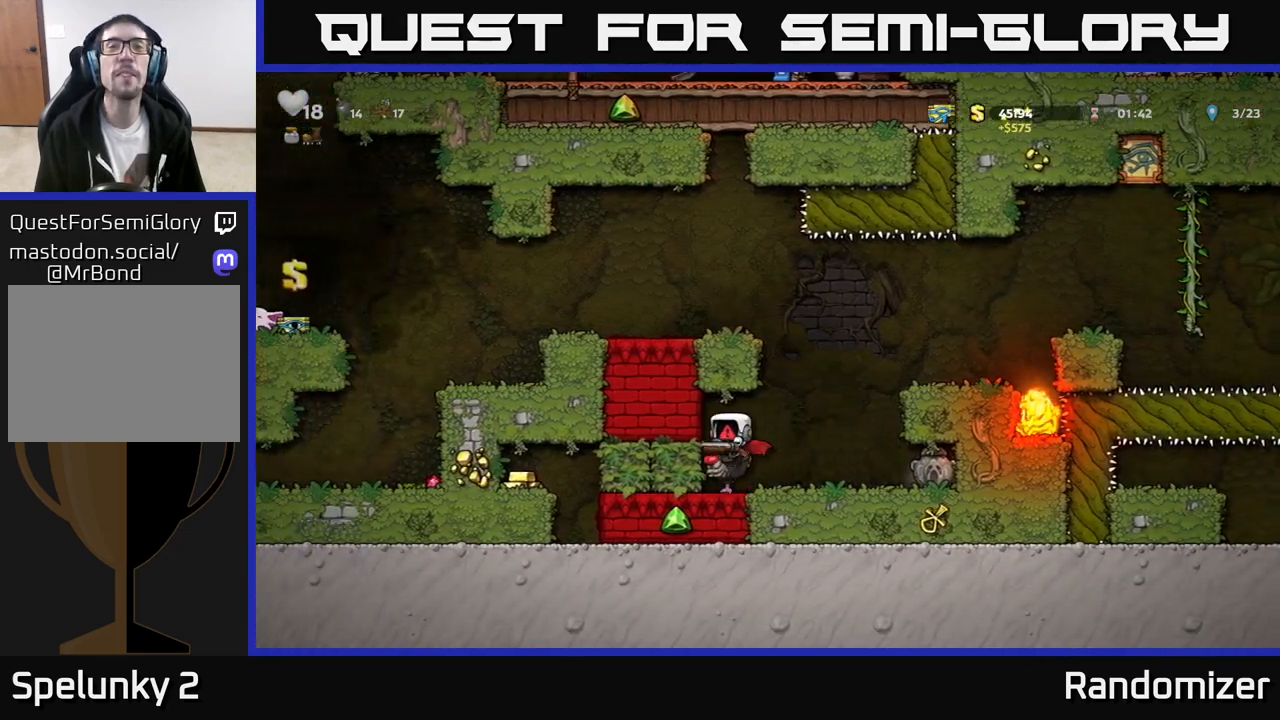
{"buttons": [], "left_stick": "center", "events": []}
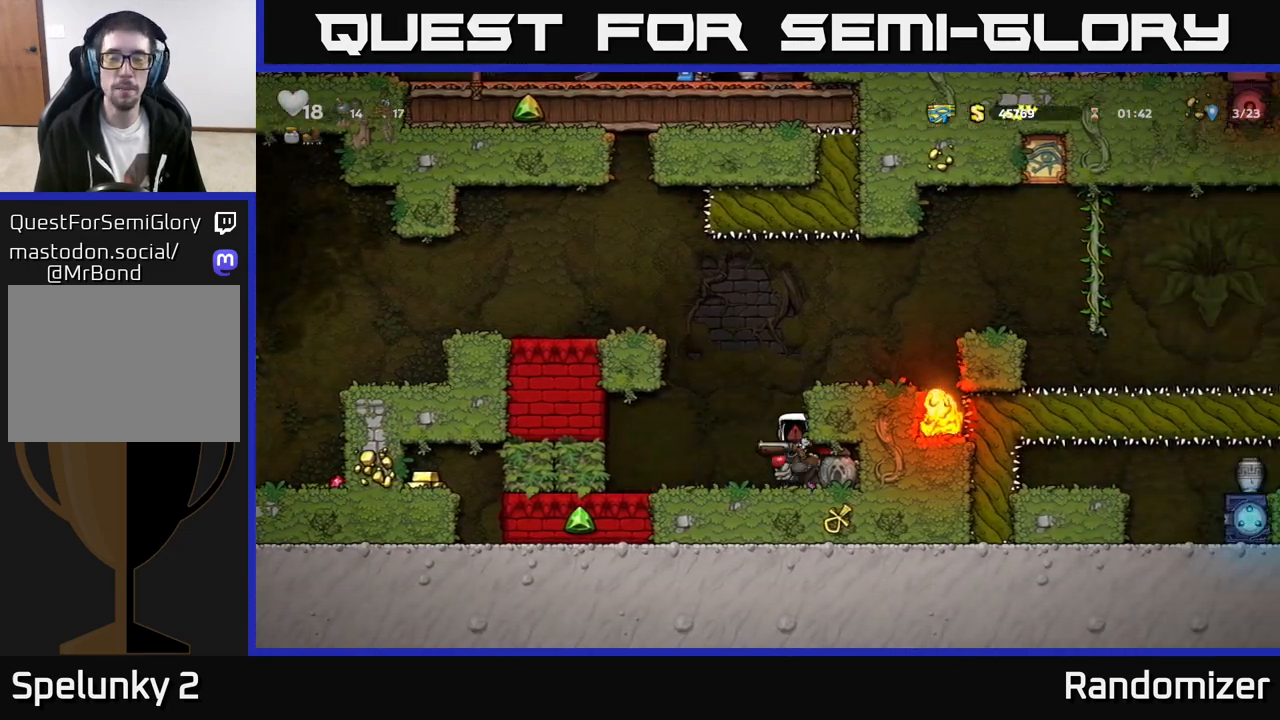
{"buttons": [], "left_stick": "center", "events": []}
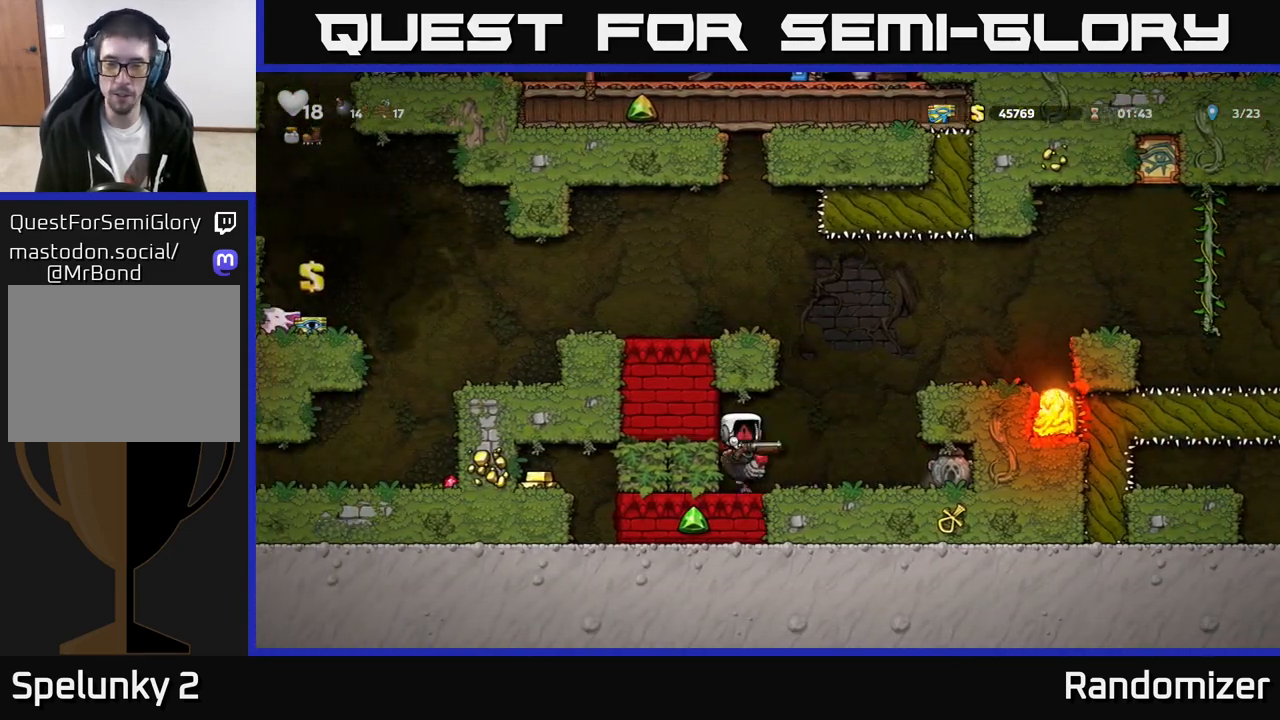
{"buttons": [], "left_stick": "center", "events": []}
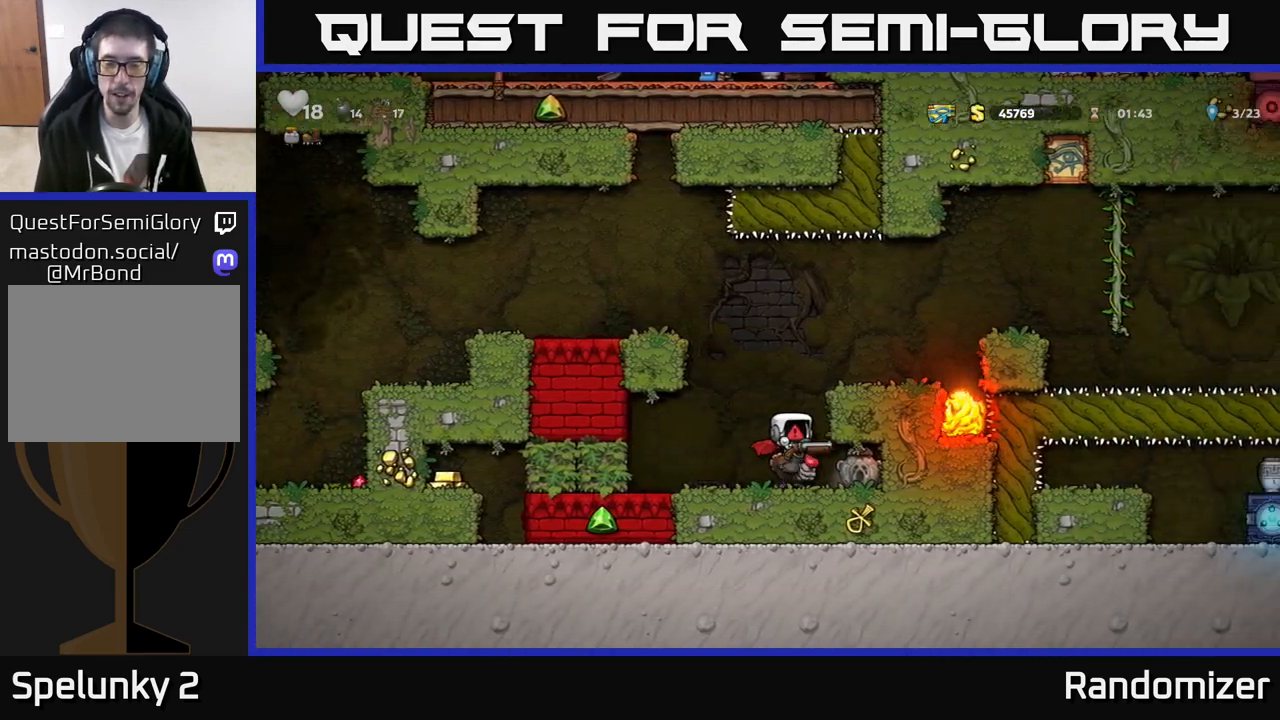
{"buttons": [], "left_stick": "center", "events": []}
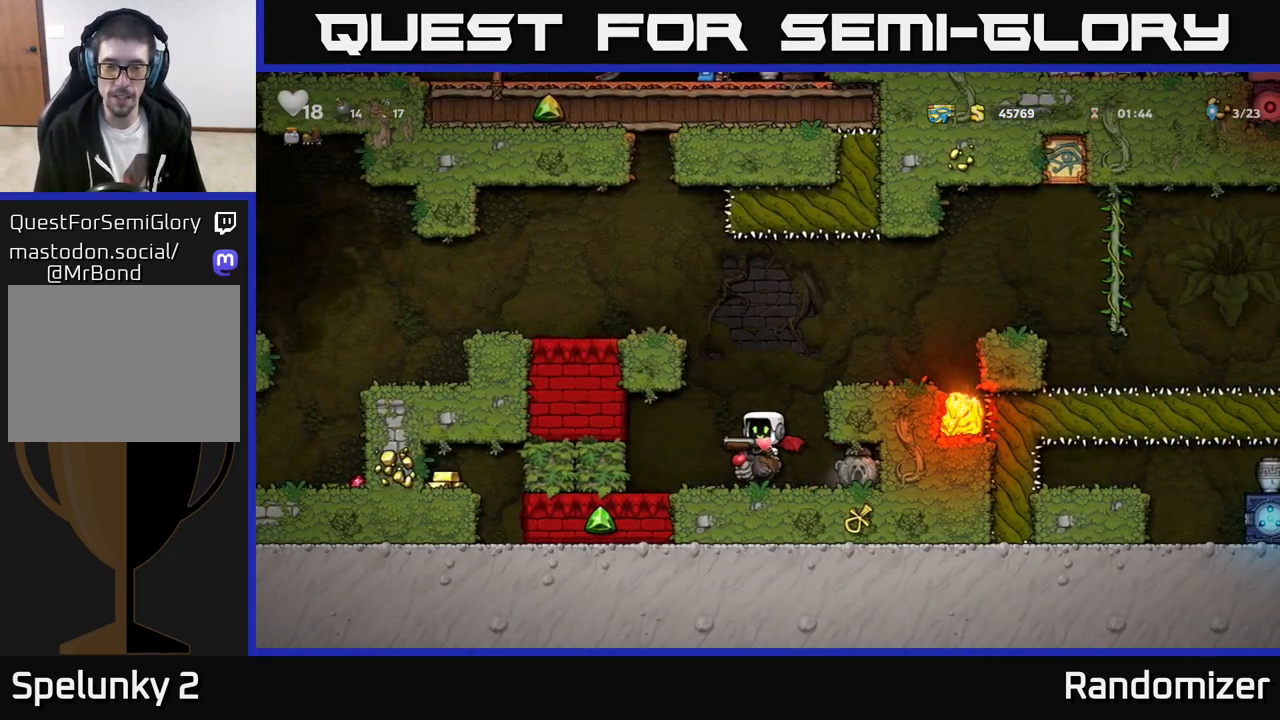
{"buttons": [], "left_stick": "left", "events": [[333, "left_stick", "left"]]}
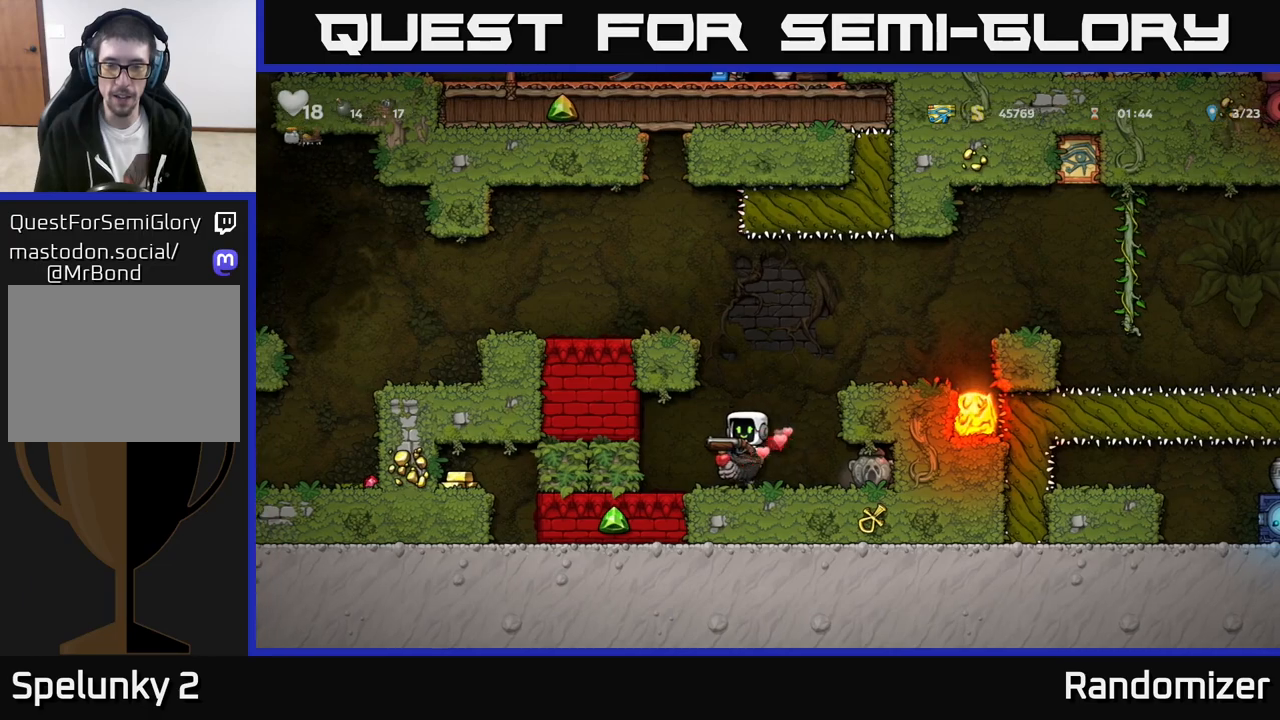
{"buttons": [], "left_stick": "right", "events": [[17, "left_stick", "center"], [83, "left_stick", "down"], [183, "A", "down"], [250, "A", "up"], [267, "left_stick", "center"], [317, "left_stick", "right"]]}
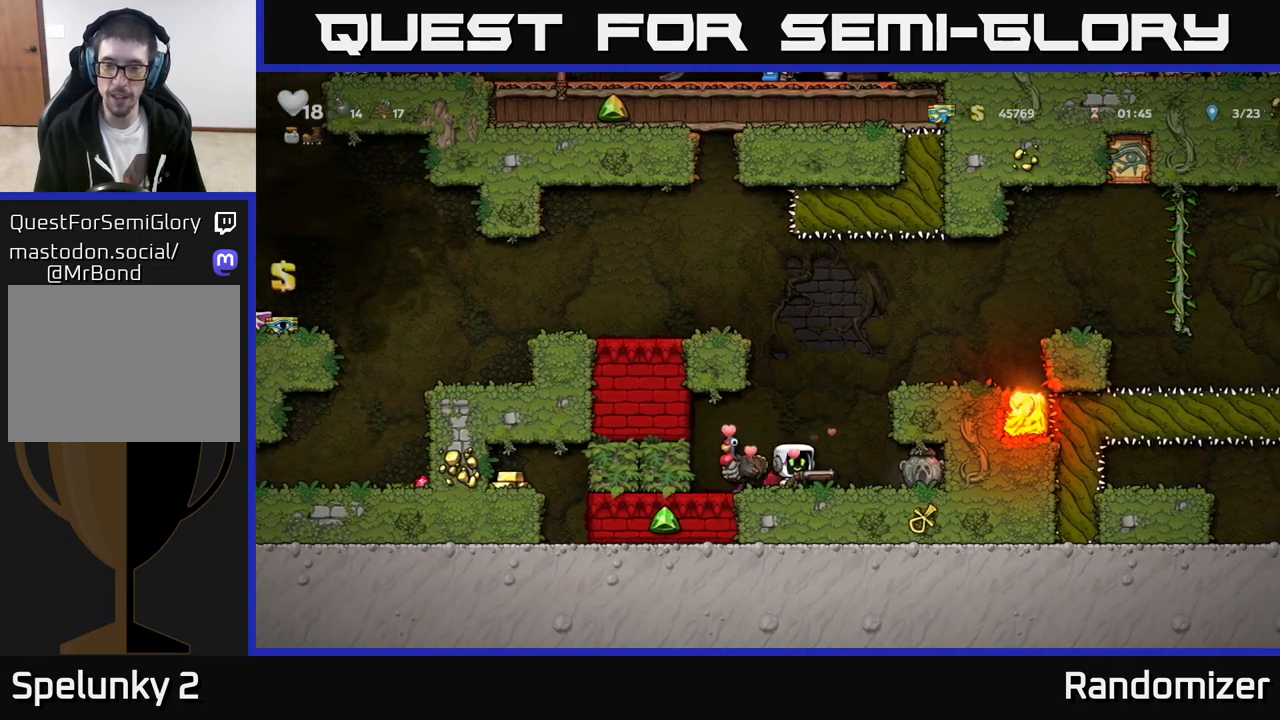
{"buttons": ["X"], "left_stick": "down", "events": [[100, "left_stick", "center"], [150, "left_stick", "left"], [317, "left_stick", "center"], [383, "left_stick", "down"], [450, "X", "down"]]}
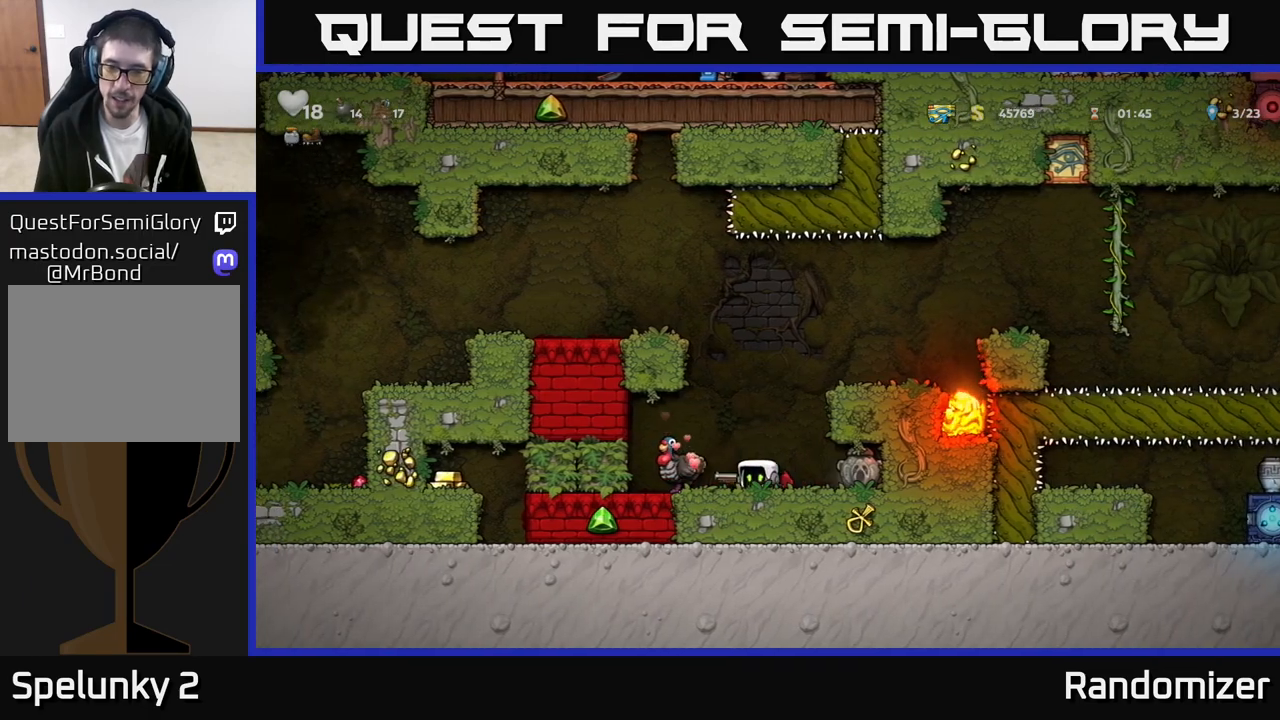
{"buttons": ["X"], "left_stick": "down", "events": [[33, "X", "up"], [83, "left_stick", "right"], [383, "left_stick", "down"], [433, "X", "down"]]}
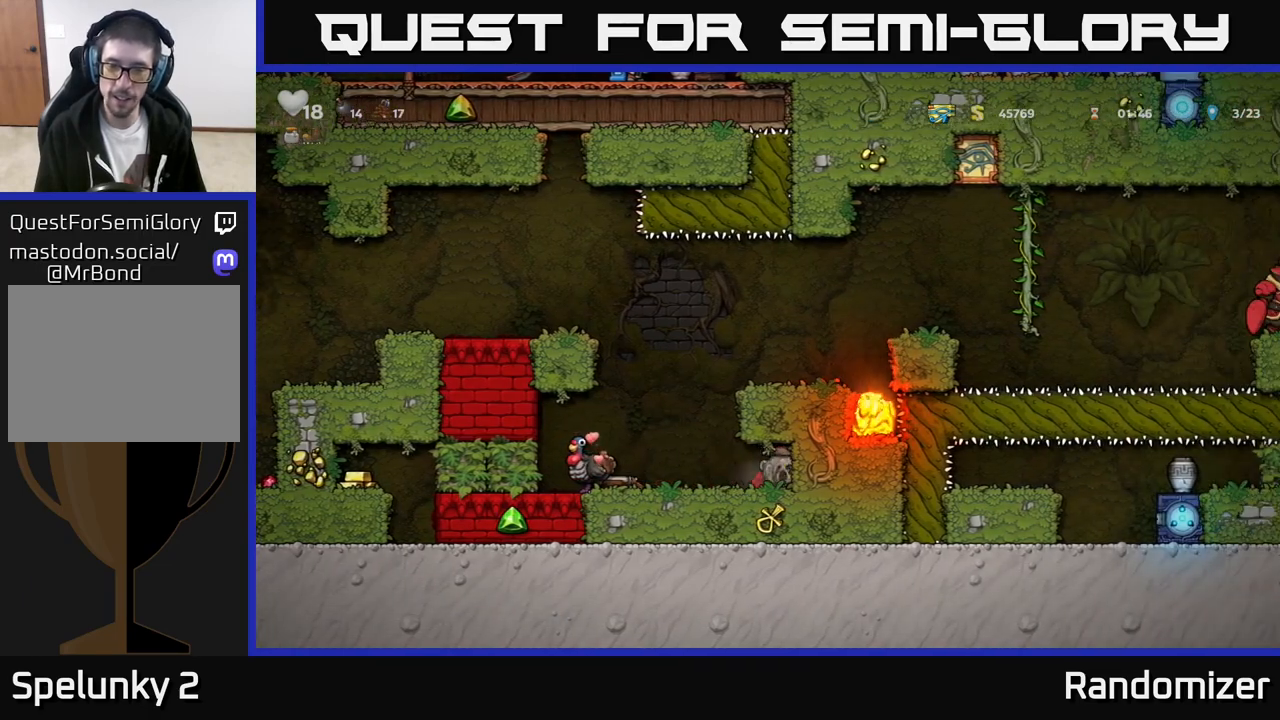
{"buttons": [], "left_stick": "left", "events": [[50, "X", "up"], [50, "left_stick", "left"], [250, "left_stick", "center"], [267, "A", "down"], [450, "A", "up"], [450, "left_stick", "left"]]}
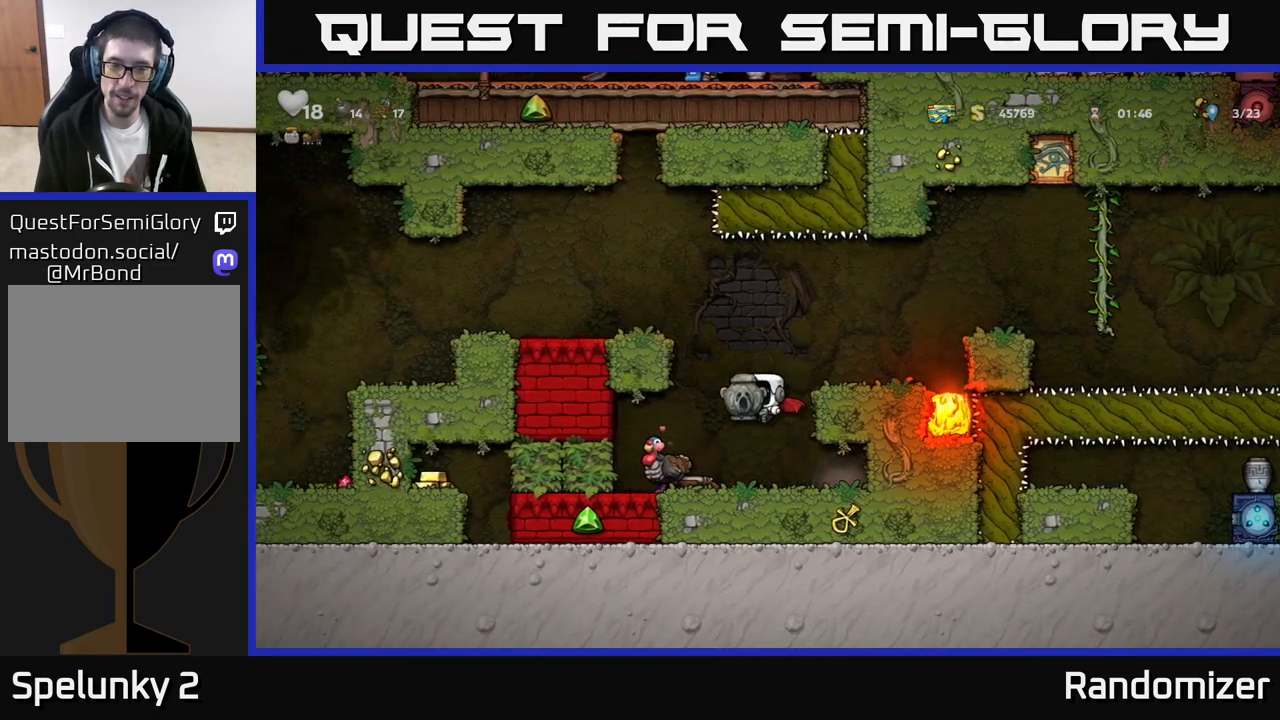
{"buttons": [], "left_stick": "center", "events": [[17, "A", "down"], [300, "A", "up"], [383, "left_stick", "center"]]}
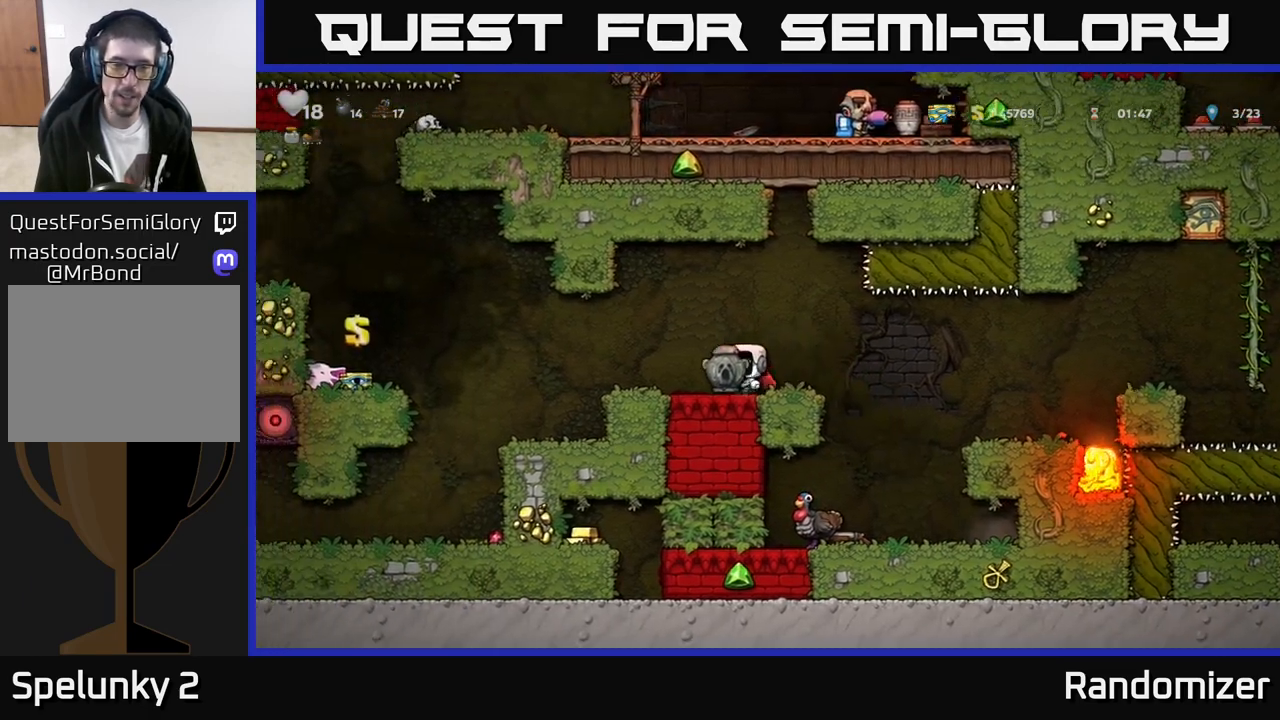
{"buttons": [], "left_stick": "center", "events": [[17, "left_stick", "down"], [117, "X", "down"], [217, "left_stick", "right"], [233, "X", "up"], [467, "left_stick", "center"]]}
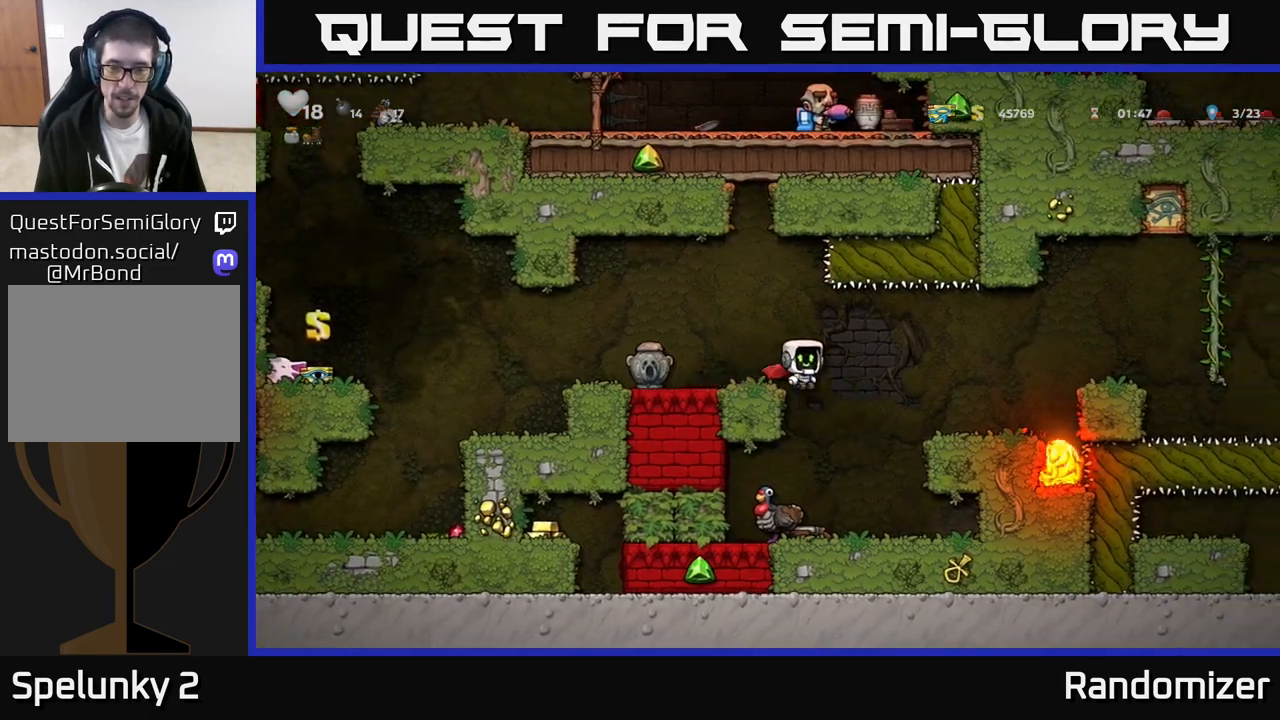
{"buttons": [], "left_stick": "right", "events": [[300, "left_stick", "right"]]}
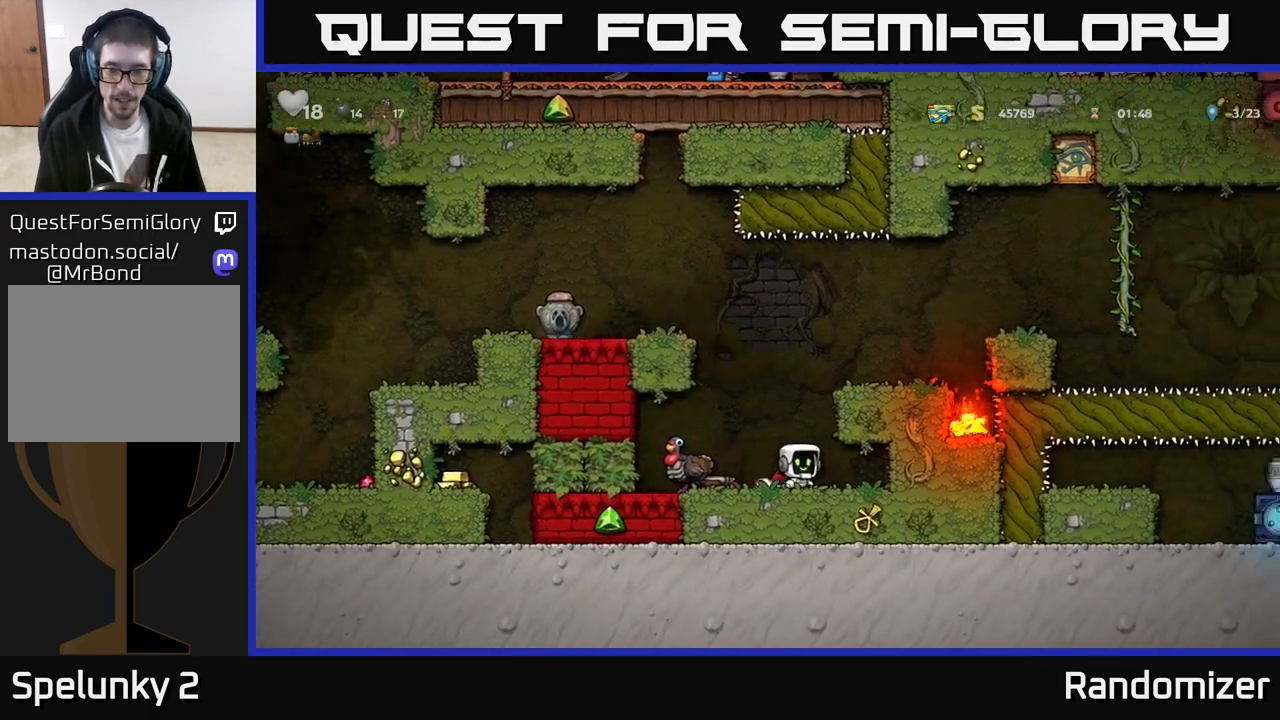
{"buttons": [], "left_stick": "left", "events": [[100, "left_stick", "down"], [117, "L1", "down"], [233, "L1", "up"], [317, "left_stick", "left"]]}
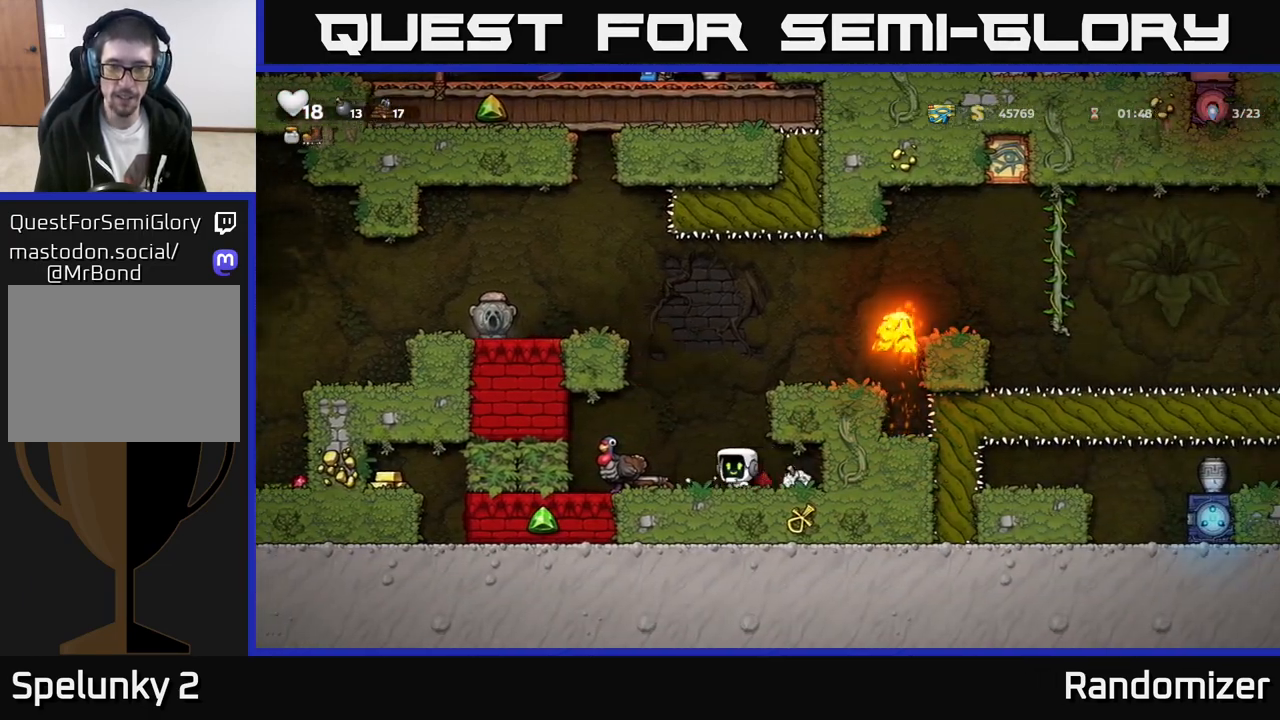
{"buttons": [], "left_stick": "down", "events": [[200, "left_stick", "down"], [317, "left_stick", "center"], [483, "left_stick", "down"]]}
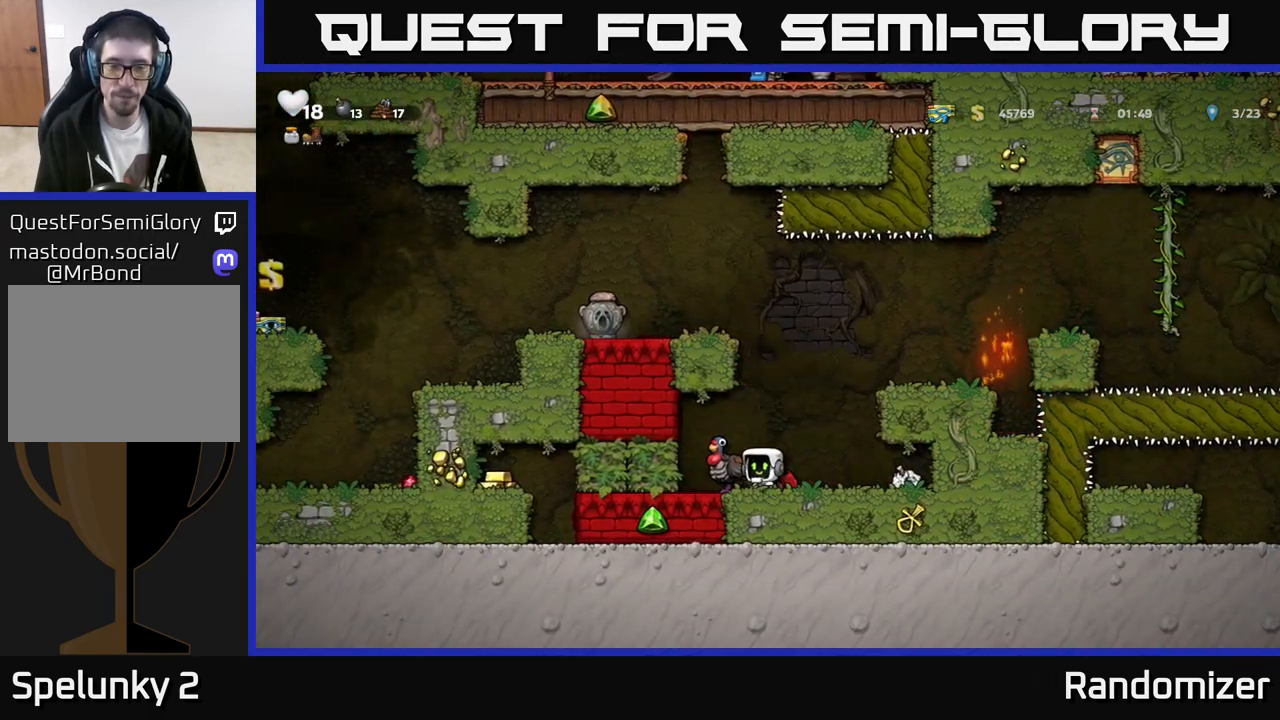
{"buttons": [], "left_stick": "center", "events": [[117, "X", "down"], [200, "left_stick", "center"], [217, "X", "up"], [317, "A", "down"], [350, "left_stick", "left"], [450, "A", "up"], [483, "left_stick", "center"]]}
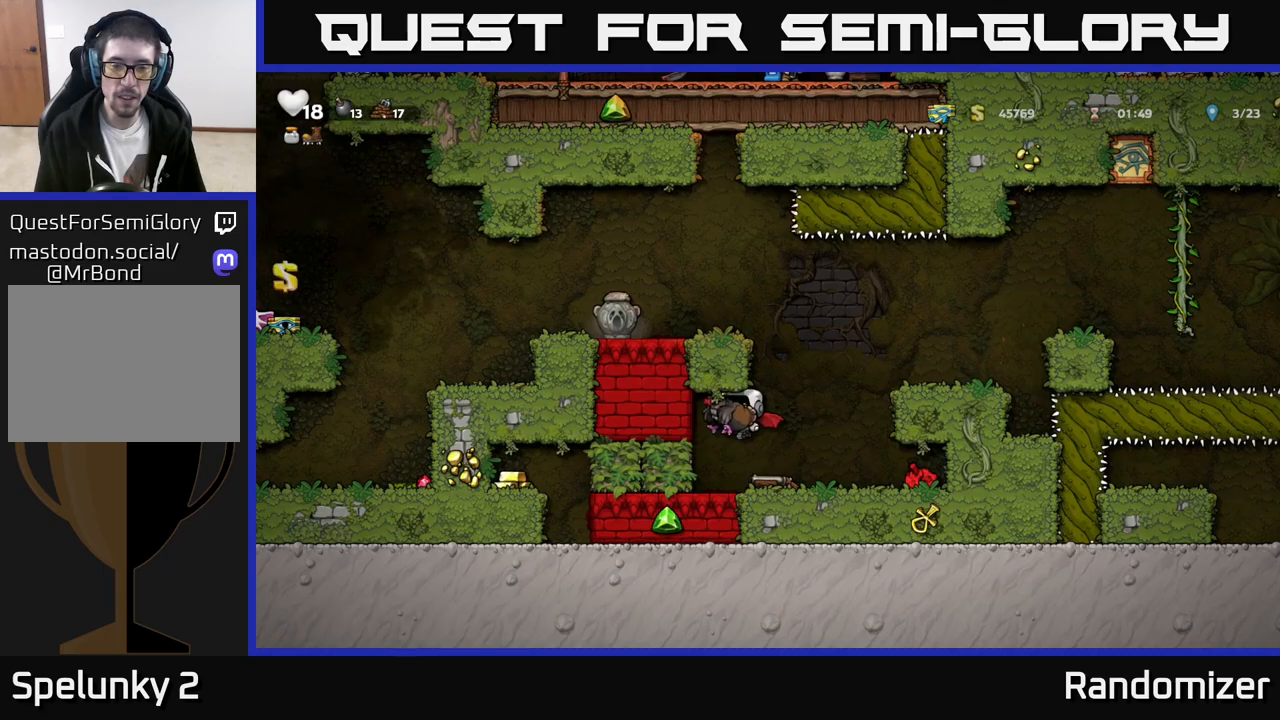
{"buttons": [], "left_stick": "right", "events": [[117, "left_stick", "left"], [200, "left_stick", "center"], [417, "left_stick", "right"]]}
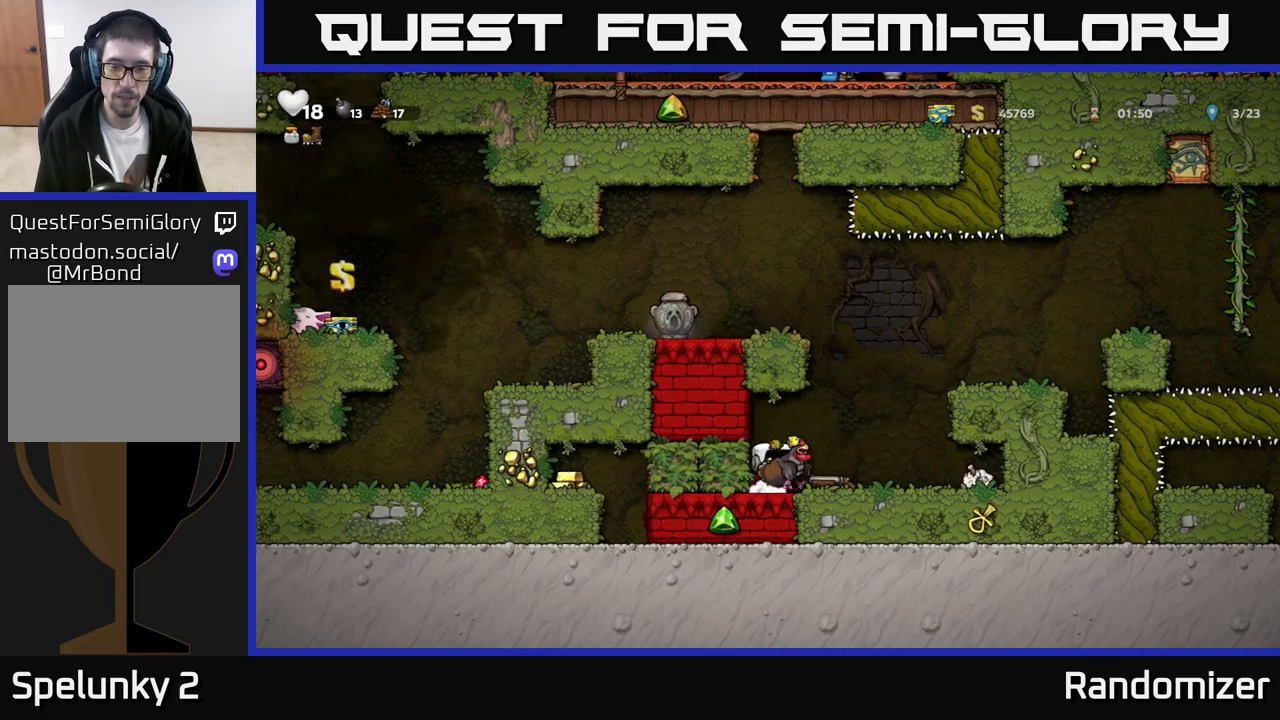
{"buttons": [], "left_stick": "left", "events": [[83, "left_stick", "center"], [233, "left_stick", "right"], [383, "left_stick", "down"], [400, "X", "down"], [450, "X", "up"], [500, "left_stick", "left"]]}
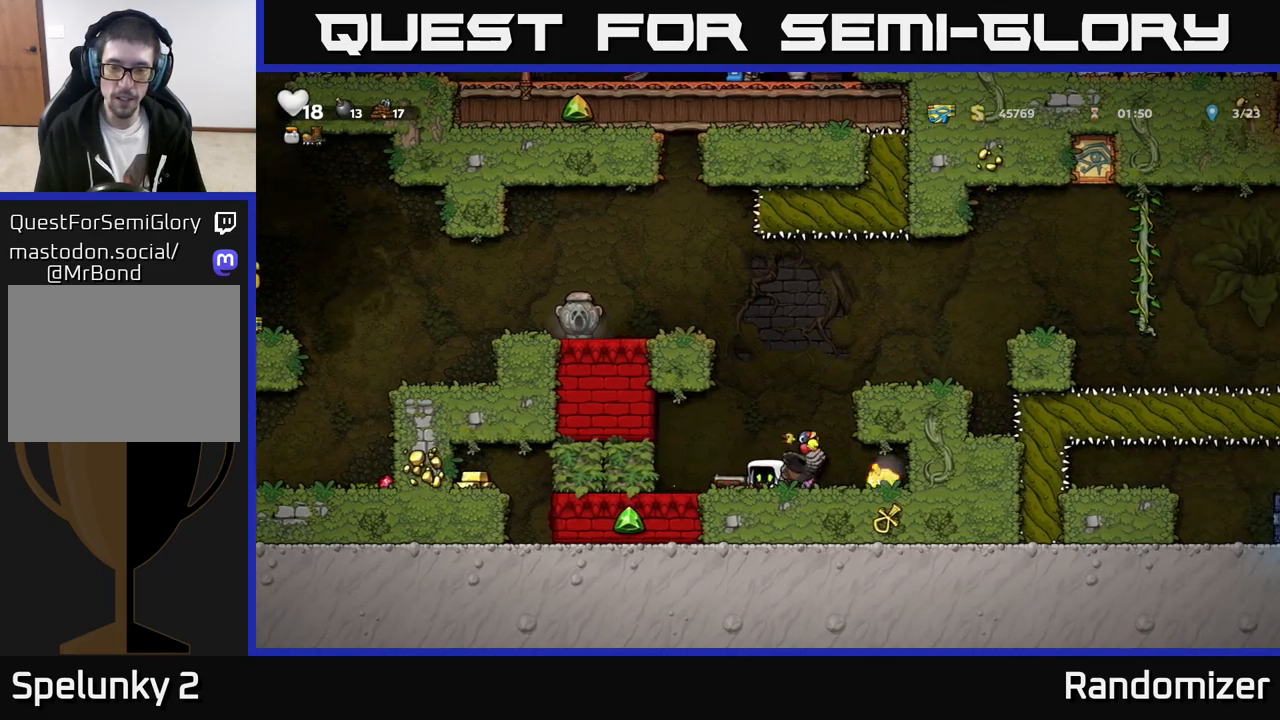
{"buttons": [], "left_stick": "center", "events": [[333, "left_stick", "center"]]}
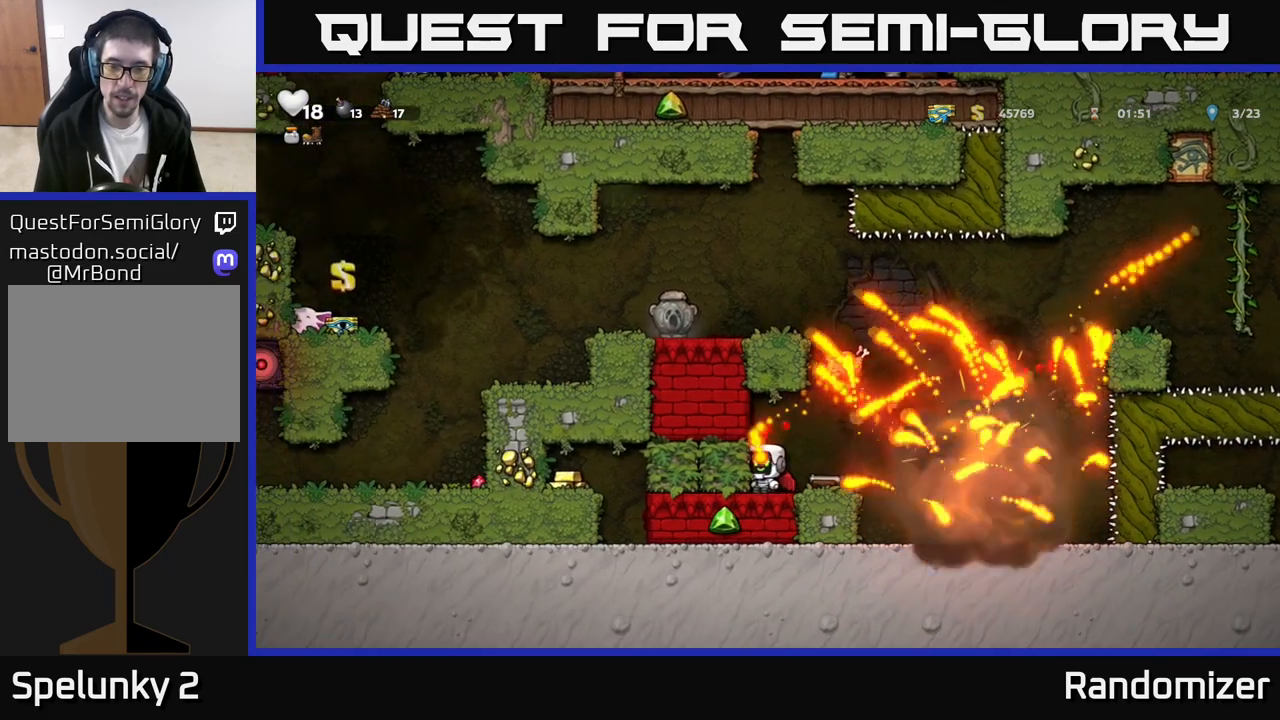
{"buttons": [], "left_stick": "right", "events": [[383, "left_stick", "right"]]}